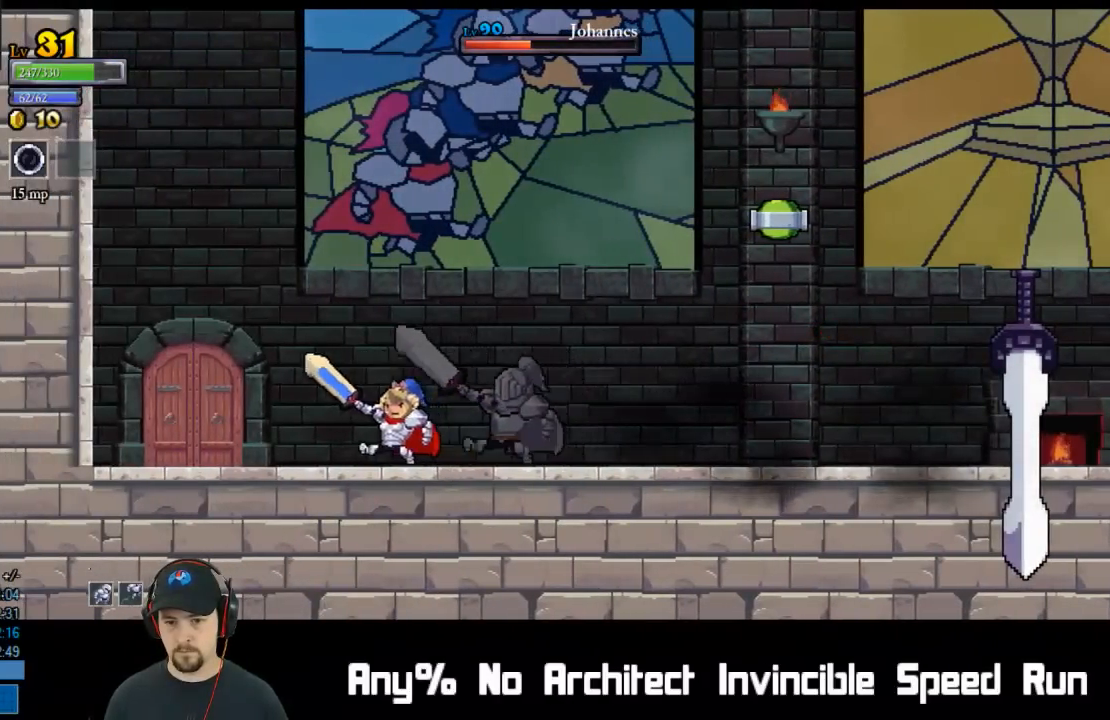
Gameplay with a controller (Xbox layout); each line is a JSON object with the inputs held at the frame after it. "events" lists button and stick changes between this image and that frame as [ms after this image, input, new state], when the widget could be followed in between. Not read: L1 L3 R1 R3 right_stick.
{"buttons": ["DPAD_RIGHT"], "left_stick": "center", "events": [[33, "DPAD_DOWN", "down"], [33, "X", "down"], [50, "DPAD_LEFT", "up"], [67, "DPAD_RIGHT", "down"], [133, "X", "up"], [150, "DPAD_RIGHT", "up"], [167, "DPAD_LEFT", "down"], [433, "DPAD_DOWN", "up"], [467, "DPAD_LEFT", "up"], [483, "DPAD_RIGHT", "down"]]}
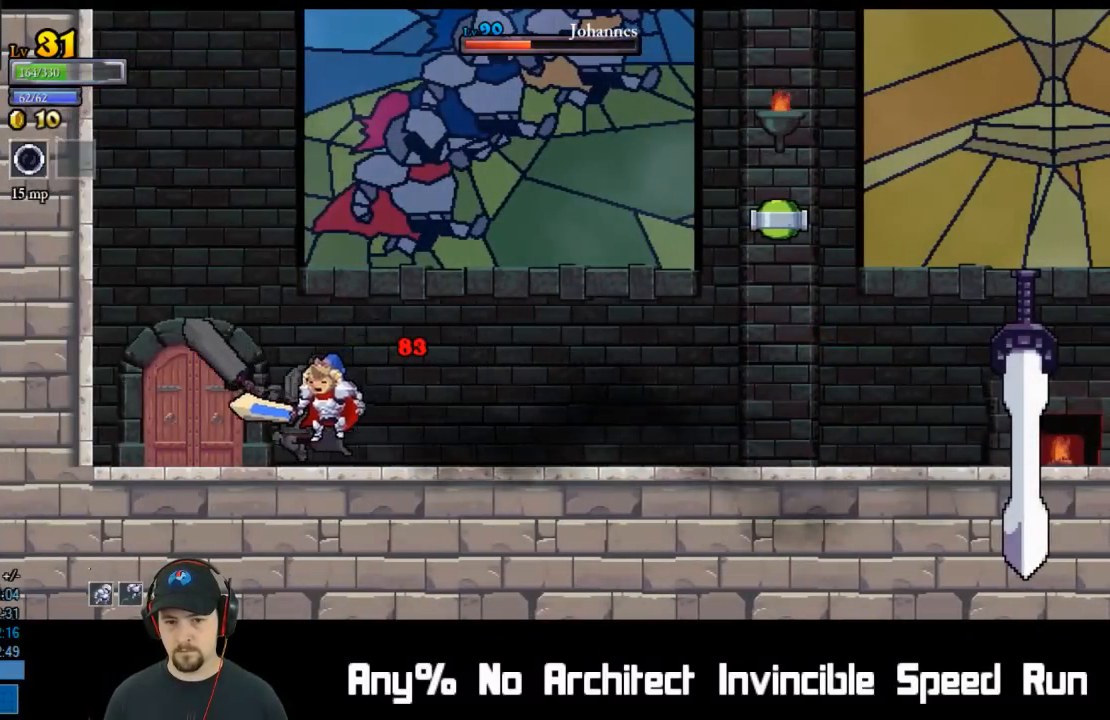
{"buttons": [], "left_stick": "center", "events": [[17, "DPAD_RIGHT", "up"], [117, "X", "down"], [233, "X", "up"]]}
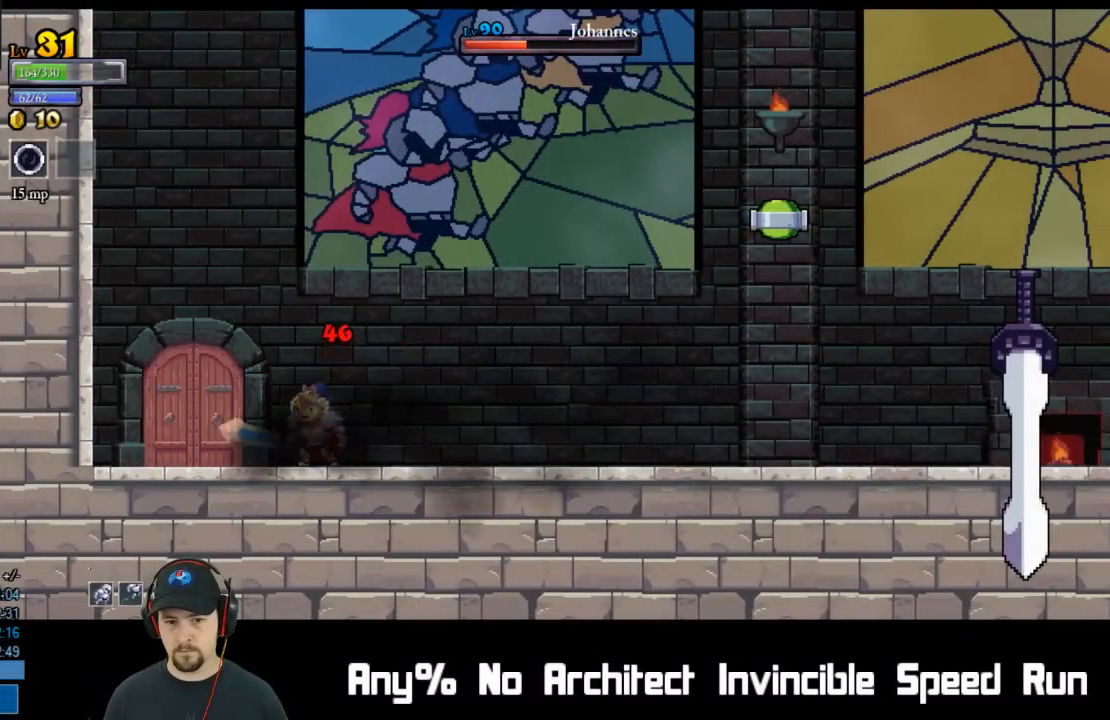
{"buttons": ["R2", "DPAD_RIGHT"], "left_stick": "center", "events": [[67, "DPAD_RIGHT", "down"], [100, "X", "down"], [167, "DPAD_DOWN", "down"], [217, "X", "up"], [267, "DPAD_RIGHT", "up"], [300, "DPAD_DOWN", "up"], [300, "DPAD_LEFT", "down"], [333, "DPAD_LEFT", "up"], [333, "DPAD_RIGHT", "down"], [483, "R2", "down"]]}
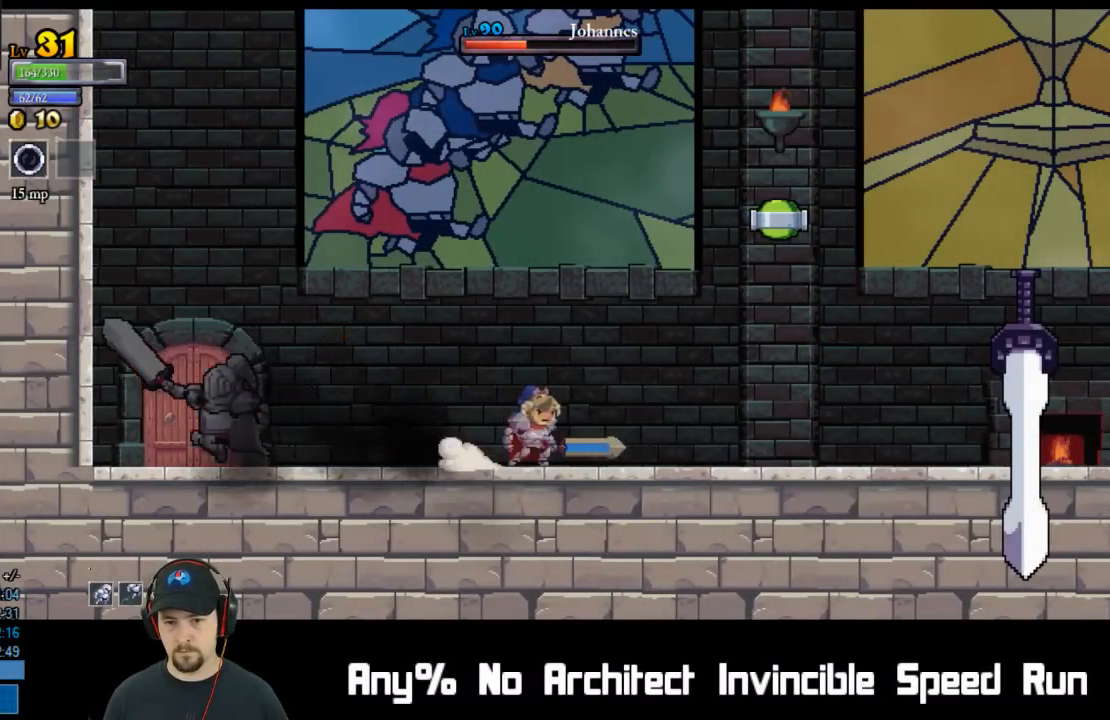
{"buttons": ["DPAD_LEFT"], "left_stick": "center", "events": [[183, "R2", "up"], [350, "DPAD_DOWN", "down"], [350, "DPAD_RIGHT", "up"], [367, "DPAD_DOWN", "up"], [367, "DPAD_LEFT", "down"]]}
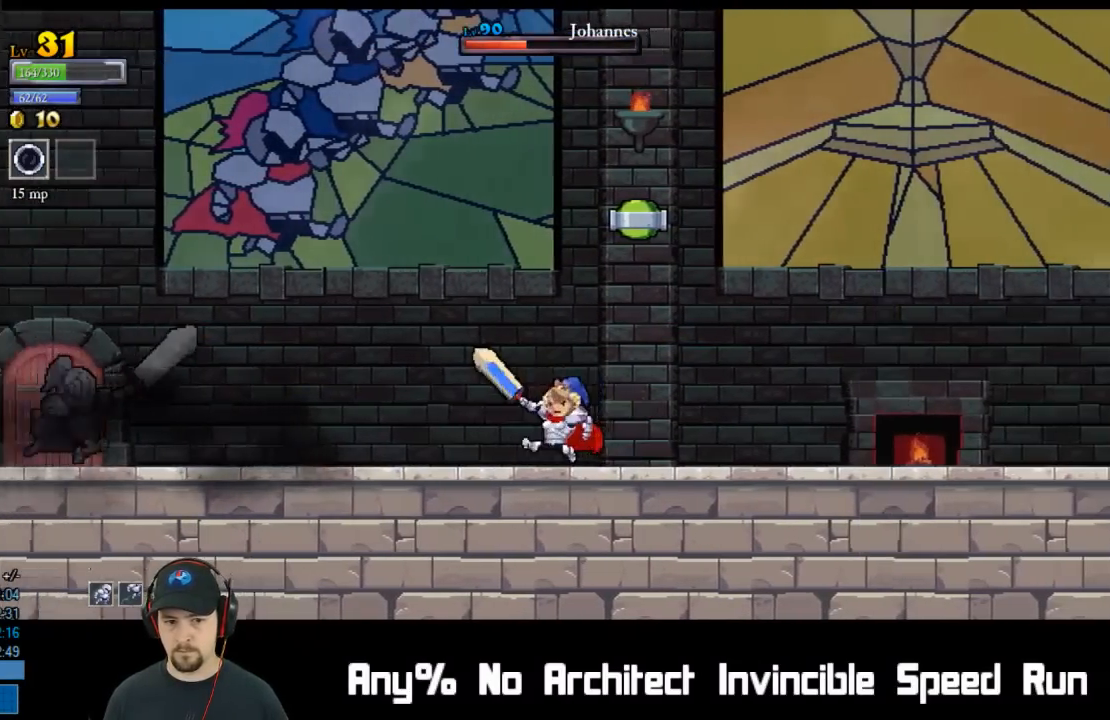
{"buttons": ["DPAD_RIGHT"], "left_stick": "center", "events": [[183, "DPAD_LEFT", "up"], [183, "DPAD_RIGHT", "down"]]}
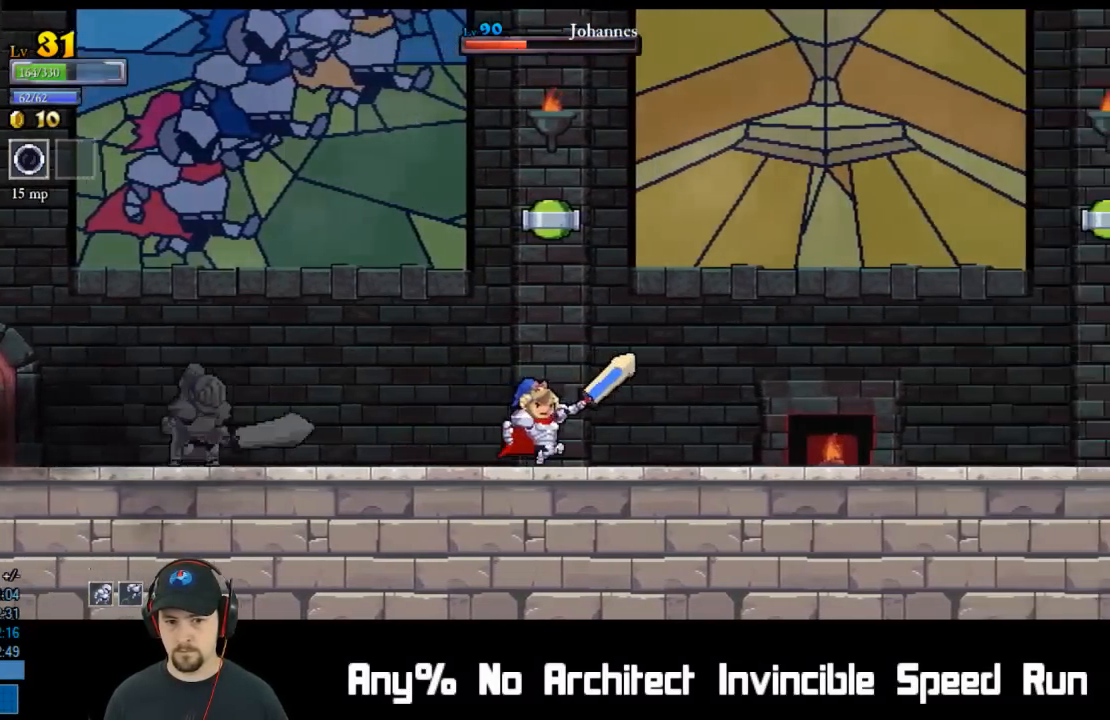
{"buttons": ["DPAD_UP", "DPAD_LEFT"], "left_stick": "center", "events": [[133, "DPAD_DOWN", "down"], [133, "DPAD_RIGHT", "up"], [150, "DPAD_LEFT", "down"], [183, "DPAD_DOWN", "up"], [233, "DPAD_LEFT", "up"], [250, "DPAD_RIGHT", "down"], [467, "DPAD_UP", "down"], [483, "DPAD_LEFT", "down"], [483, "DPAD_RIGHT", "up"]]}
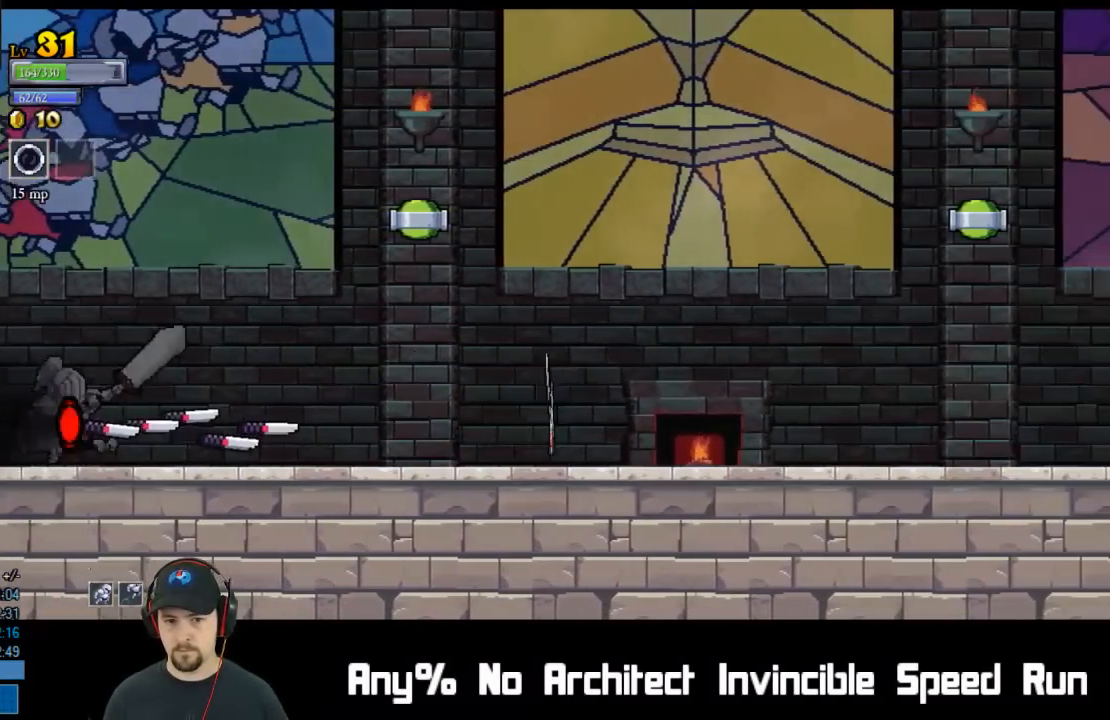
{"buttons": ["X"], "left_stick": "center", "events": [[17, "DPAD_UP", "up"], [83, "A", "down"], [167, "A", "up"], [317, "DPAD_LEFT", "up"], [450, "X", "down"]]}
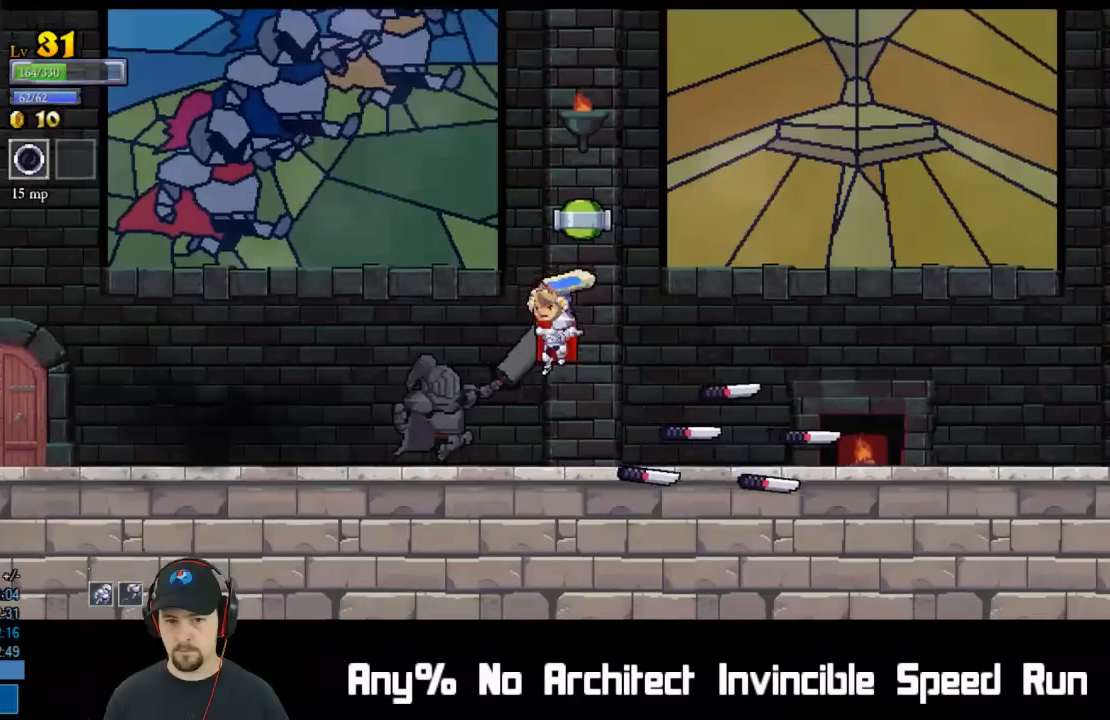
{"buttons": ["DPAD_DOWN", "DPAD_RIGHT"], "left_stick": "center", "events": [[117, "X", "up"], [333, "X", "down"], [400, "DPAD_LEFT", "down"], [467, "DPAD_DOWN", "down"], [467, "DPAD_LEFT", "up"], [467, "X", "up"], [483, "DPAD_RIGHT", "down"]]}
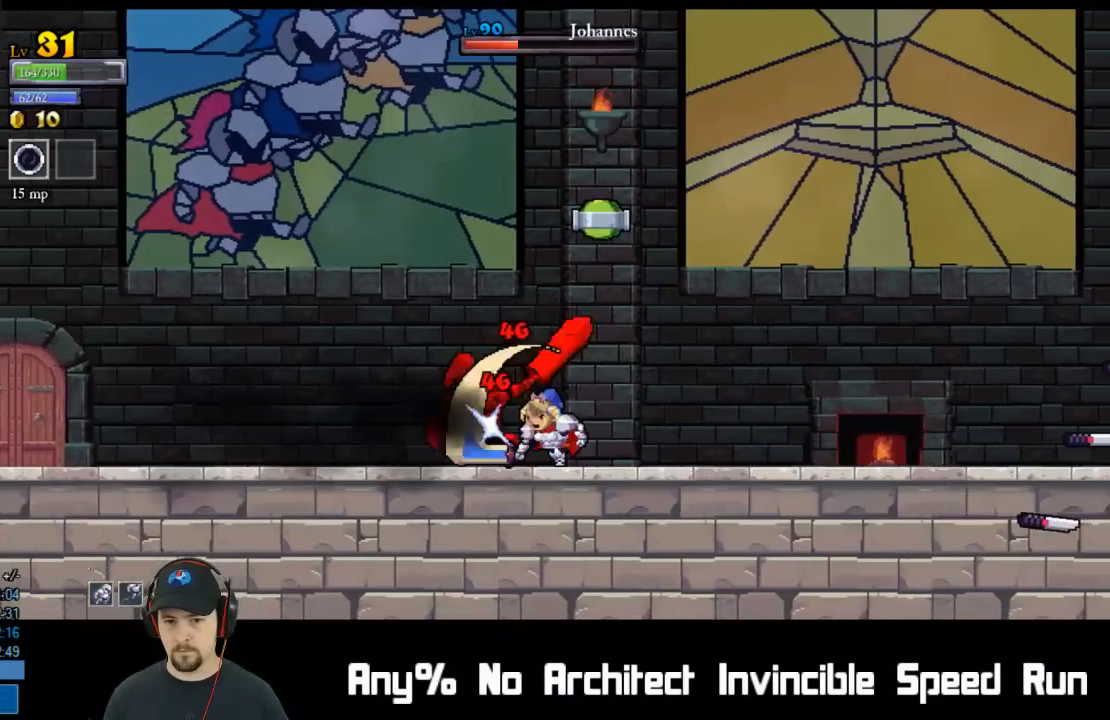
{"buttons": ["DPAD_LEFT"], "left_stick": "center", "events": [[100, "R2", "down"], [133, "DPAD_DOWN", "up"], [300, "R2", "up"], [417, "DPAD_RIGHT", "up"], [433, "DPAD_LEFT", "down"]]}
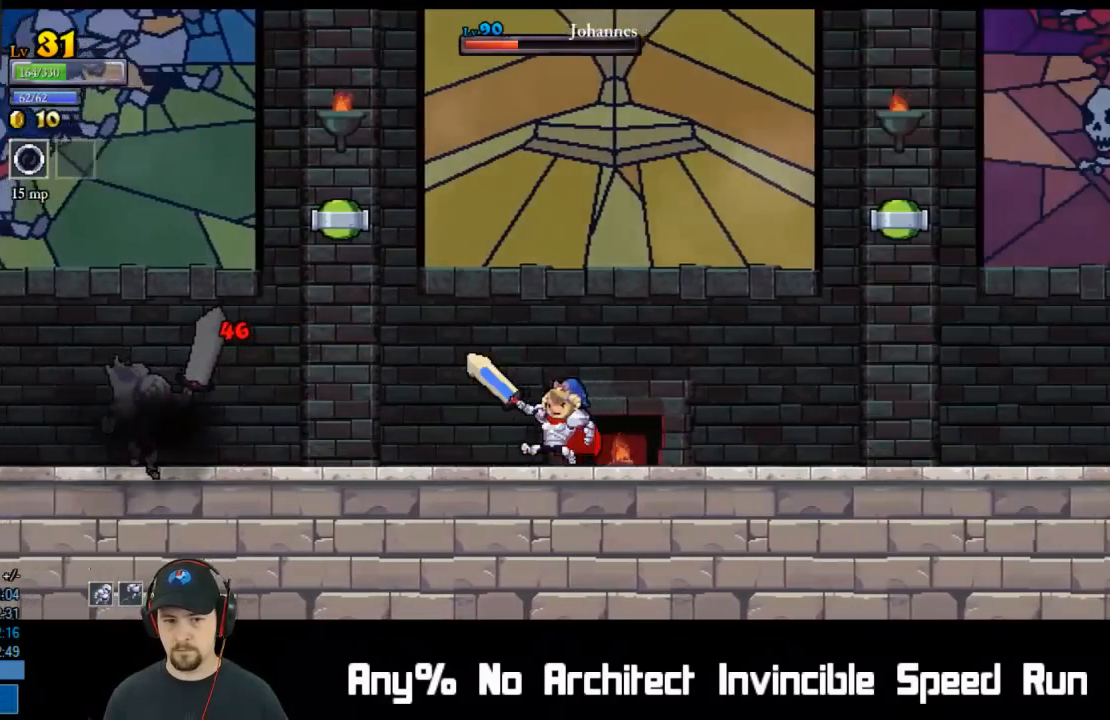
{"buttons": ["DPAD_RIGHT"], "left_stick": "center", "events": [[50, "DPAD_LEFT", "up"], [67, "DPAD_RIGHT", "down"], [367, "DPAD_RIGHT", "up"], [383, "DPAD_LEFT", "down"], [467, "DPAD_LEFT", "up"], [483, "DPAD_RIGHT", "down"]]}
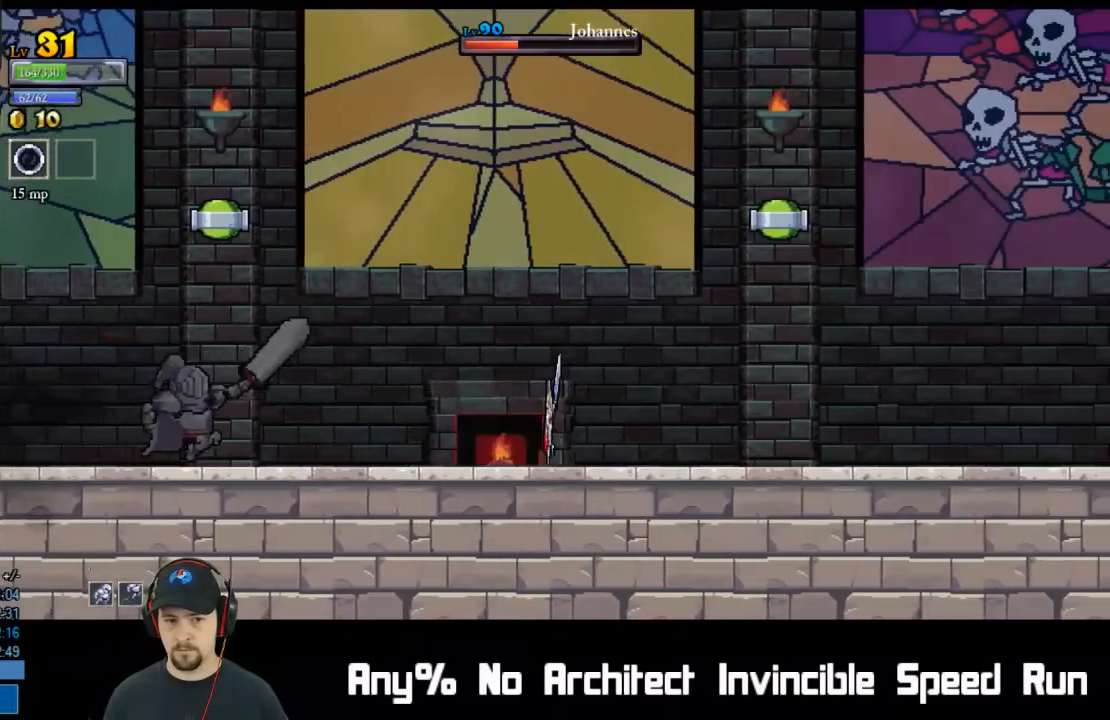
{"buttons": ["DPAD_RIGHT"], "left_stick": "center", "events": [[267, "DPAD_LEFT", "down"], [267, "DPAD_RIGHT", "up"], [317, "DPAD_UP", "down"], [350, "DPAD_LEFT", "up"], [383, "DPAD_RIGHT", "down"], [383, "DPAD_UP", "up"]]}
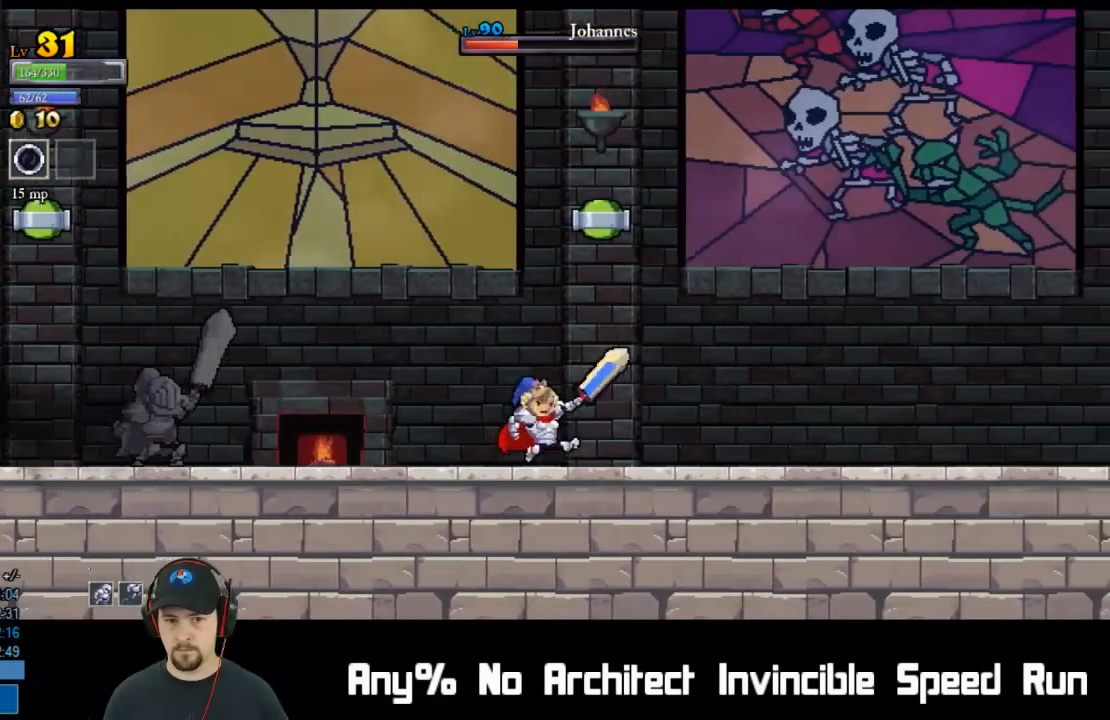
{"buttons": [], "left_stick": "center", "events": [[250, "DPAD_DOWN", "down"], [267, "DPAD_RIGHT", "up"], [283, "DPAD_DOWN", "up"], [283, "DPAD_LEFT", "down"], [367, "A", "down"], [483, "A", "up"], [500, "DPAD_LEFT", "up"]]}
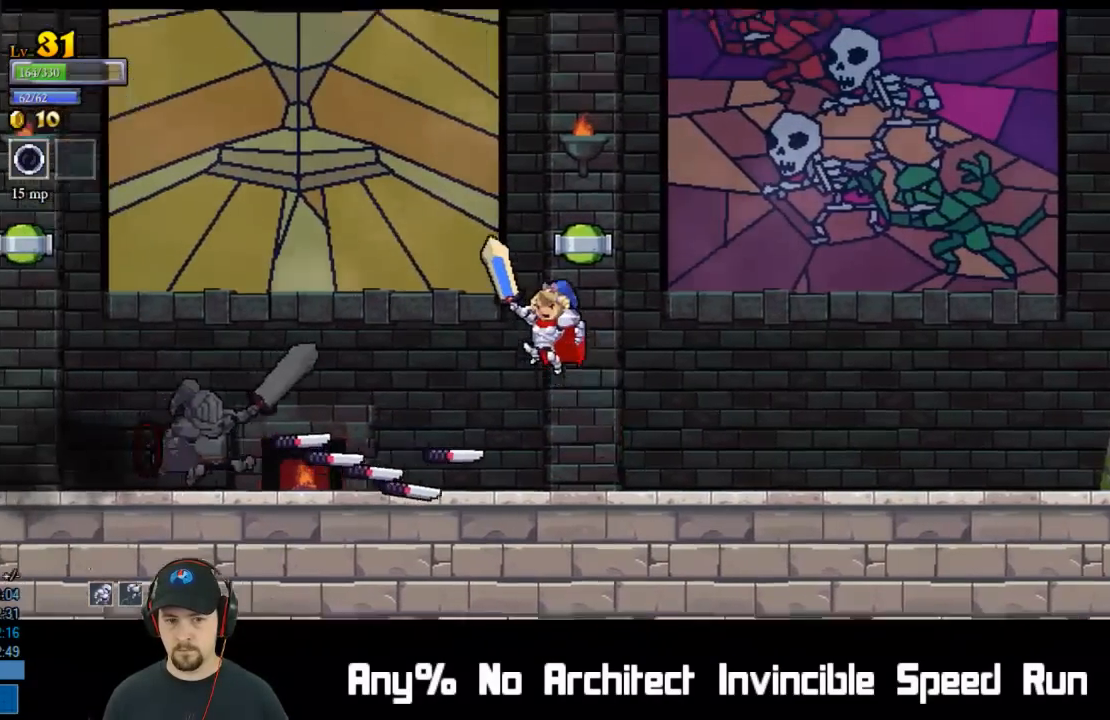
{"buttons": [], "left_stick": "center", "events": [[333, "DPAD_LEFT", "down"], [333, "X", "down"], [433, "DPAD_LEFT", "up"], [467, "X", "up"]]}
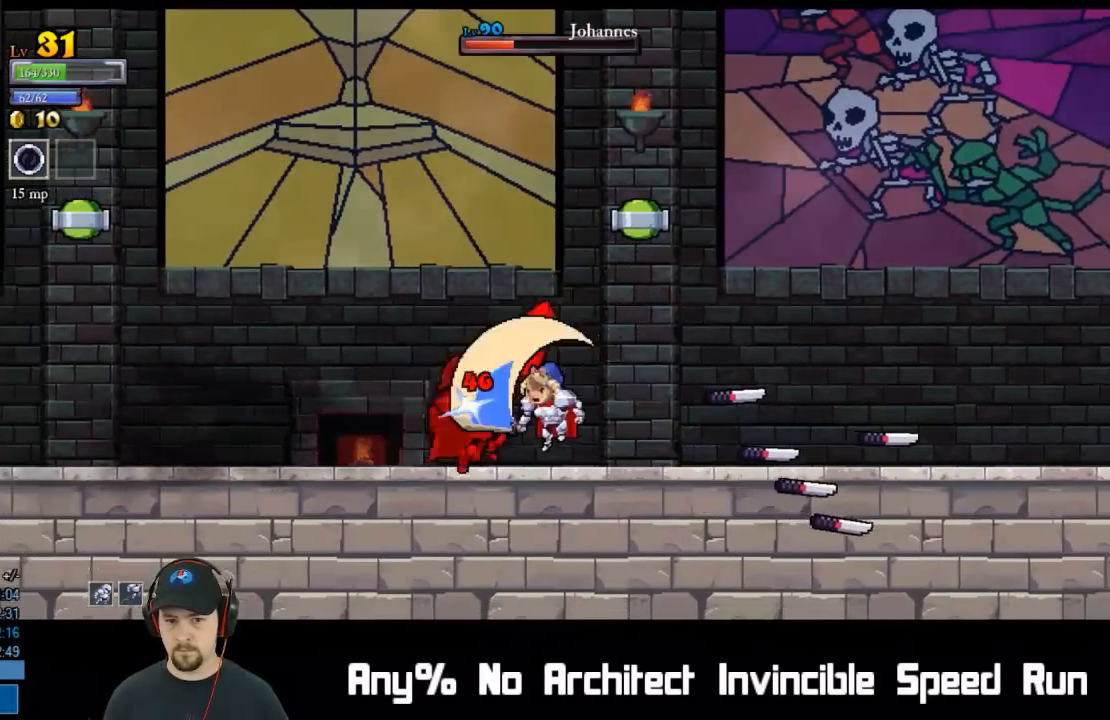
{"buttons": ["DPAD_RIGHT"], "left_stick": "center", "events": [[217, "X", "down"], [233, "DPAD_LEFT", "down"], [333, "X", "up"], [367, "DPAD_LEFT", "up"], [450, "DPAD_RIGHT", "down"]]}
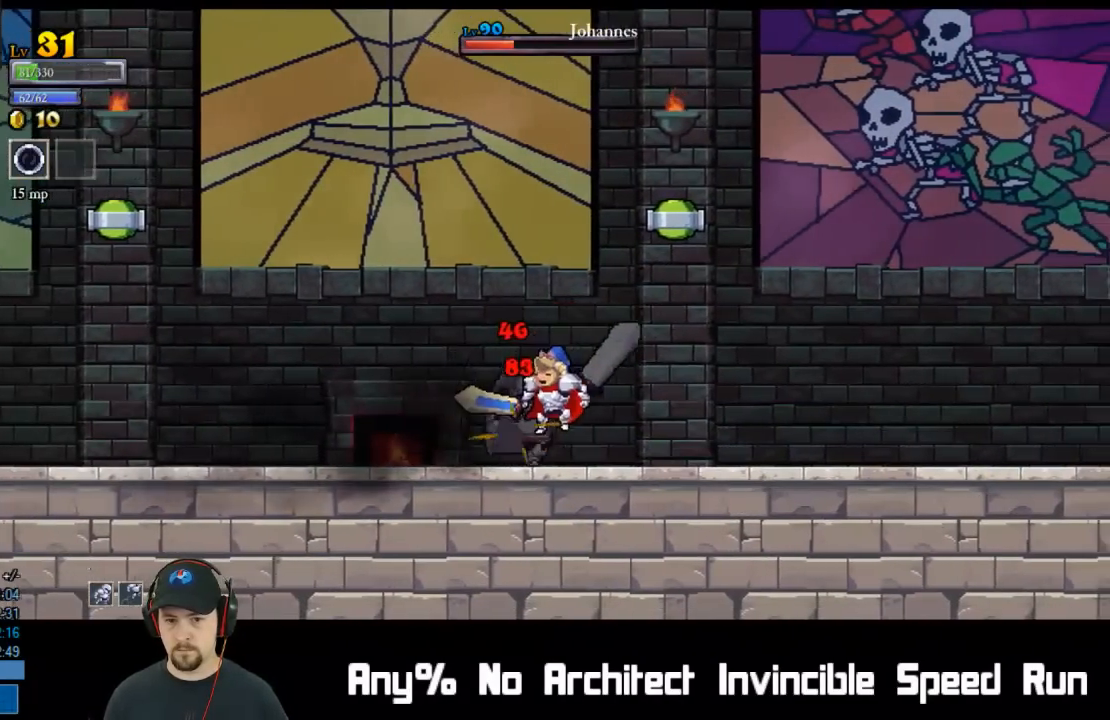
{"buttons": ["X", "DPAD_RIGHT"], "left_stick": "center", "events": [[117, "R2", "down"], [267, "R2", "up"], [367, "DPAD_RIGHT", "up"], [433, "DPAD_RIGHT", "down"], [467, "X", "down"]]}
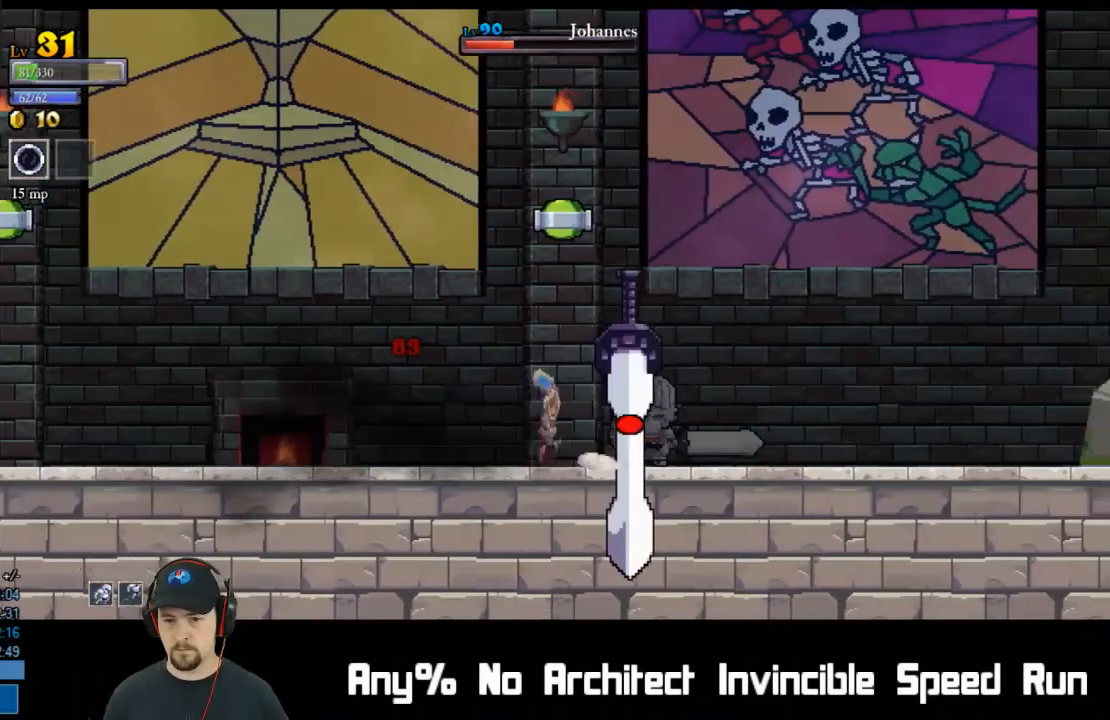
{"buttons": ["L2", "DPAD_LEFT"], "left_stick": "center", "events": [[33, "DPAD_RIGHT", "up"], [67, "X", "up"], [283, "DPAD_RIGHT", "down"], [433, "DPAD_LEFT", "down"], [433, "DPAD_RIGHT", "up"], [500, "L2", "down"]]}
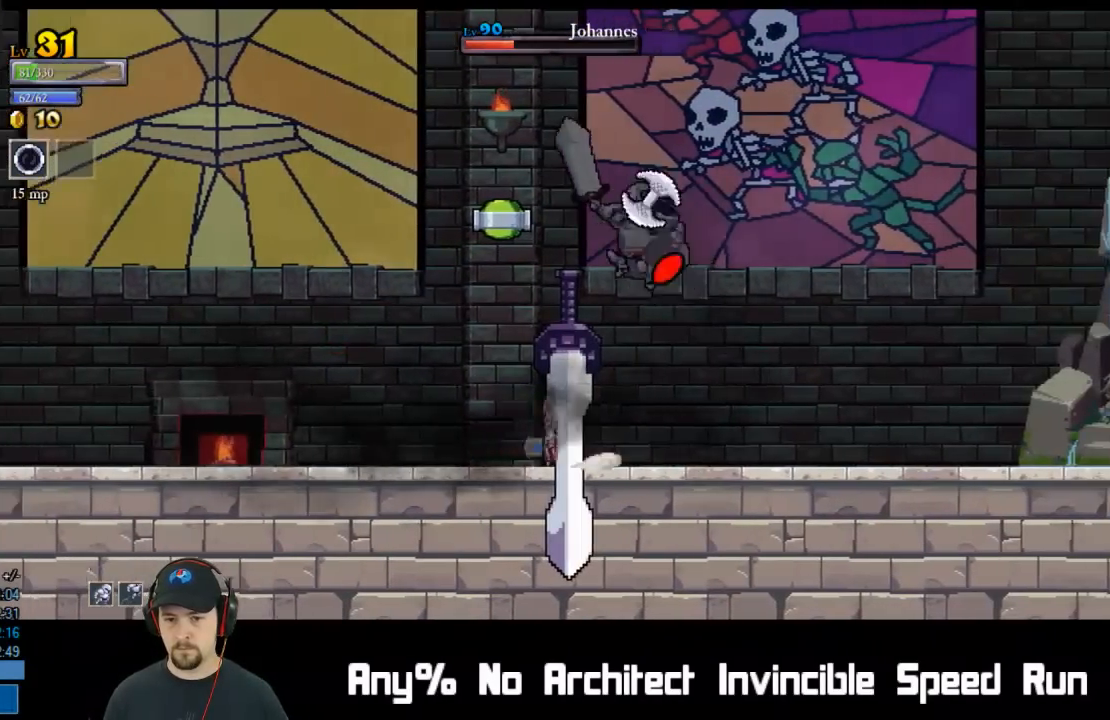
{"buttons": ["DPAD_DOWN"], "left_stick": "center", "events": [[217, "L2", "up"], [483, "DPAD_DOWN", "down"], [500, "DPAD_LEFT", "up"]]}
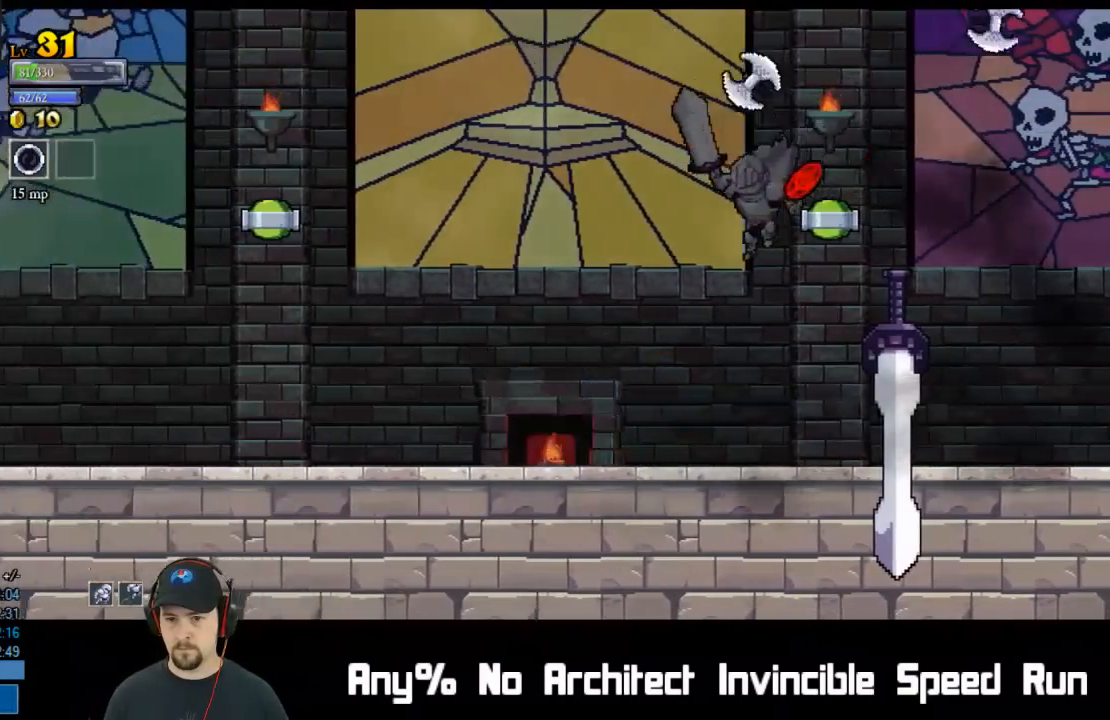
{"buttons": ["X", "DPAD_RIGHT"], "left_stick": "center", "events": [[17, "DPAD_DOWN", "up"], [17, "DPAD_RIGHT", "down"], [83, "X", "down"], [100, "DPAD_DOWN", "down"], [167, "DPAD_DOWN", "up"], [200, "X", "up"], [217, "DPAD_RIGHT", "up"], [417, "DPAD_RIGHT", "down"], [467, "X", "down"]]}
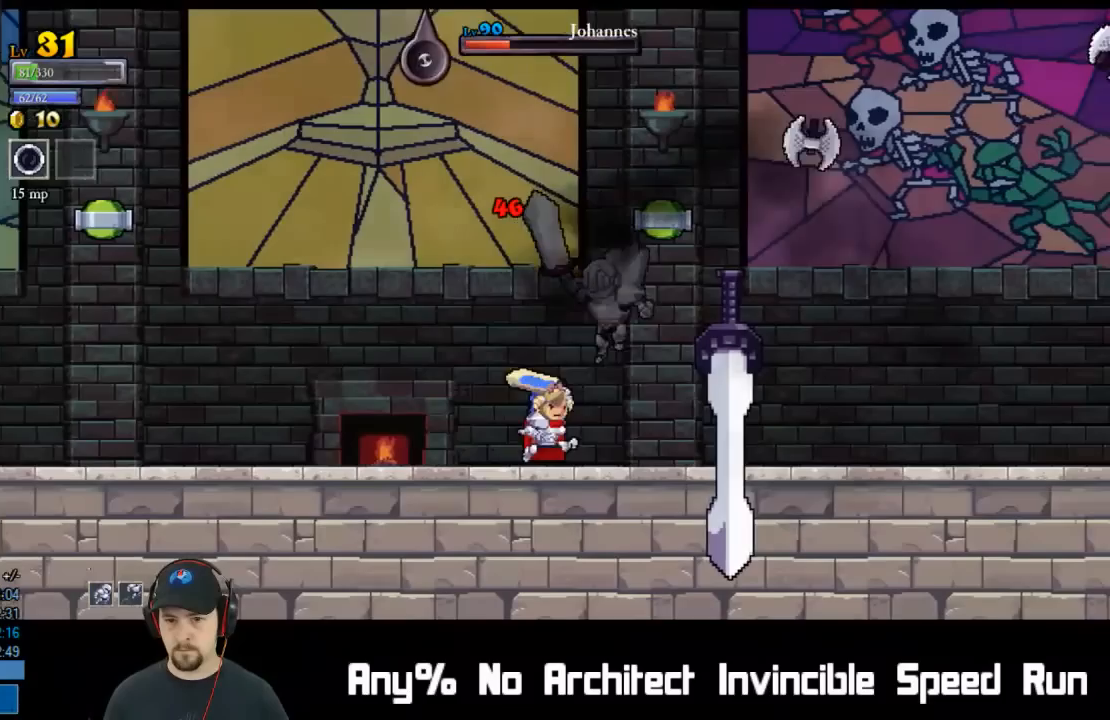
{"buttons": ["L2", "DPAD_LEFT"], "left_stick": "center", "events": [[67, "DPAD_RIGHT", "up"], [100, "X", "up"], [267, "DPAD_RIGHT", "down"], [317, "X", "down"], [450, "DPAD_DOWN", "down"], [450, "L2", "down"], [450, "X", "up"], [467, "DPAD_LEFT", "down"], [467, "DPAD_RIGHT", "up"], [500, "DPAD_DOWN", "up"]]}
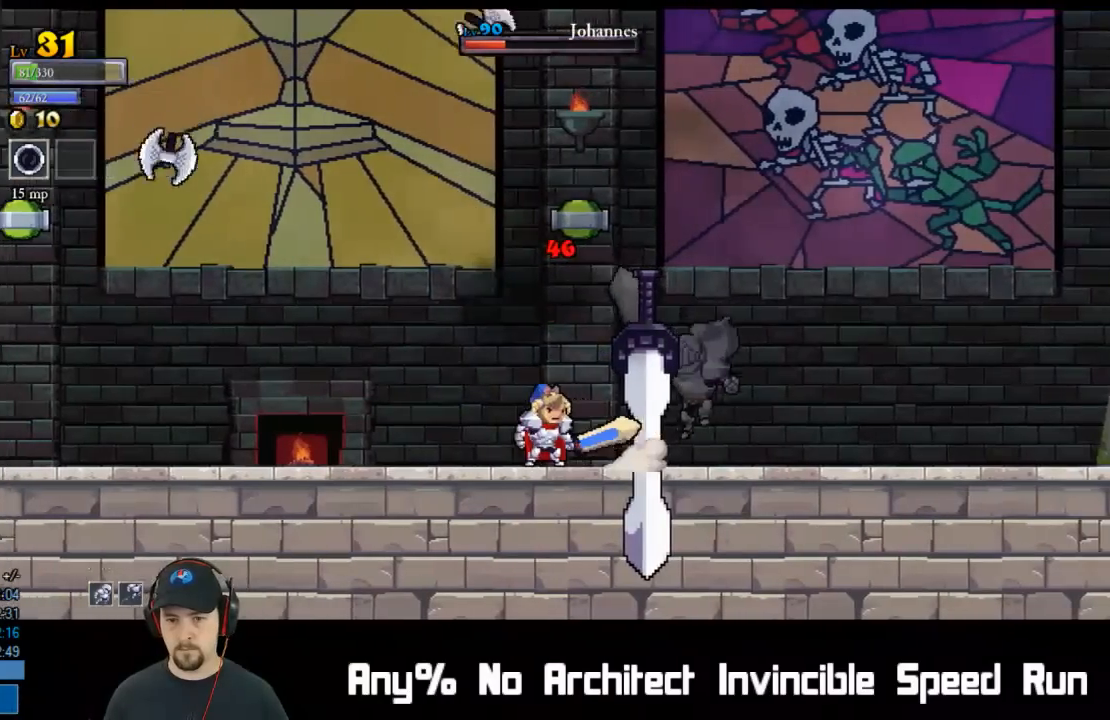
{"buttons": ["DPAD_LEFT"], "left_stick": "center", "events": [[183, "L2", "up"]]}
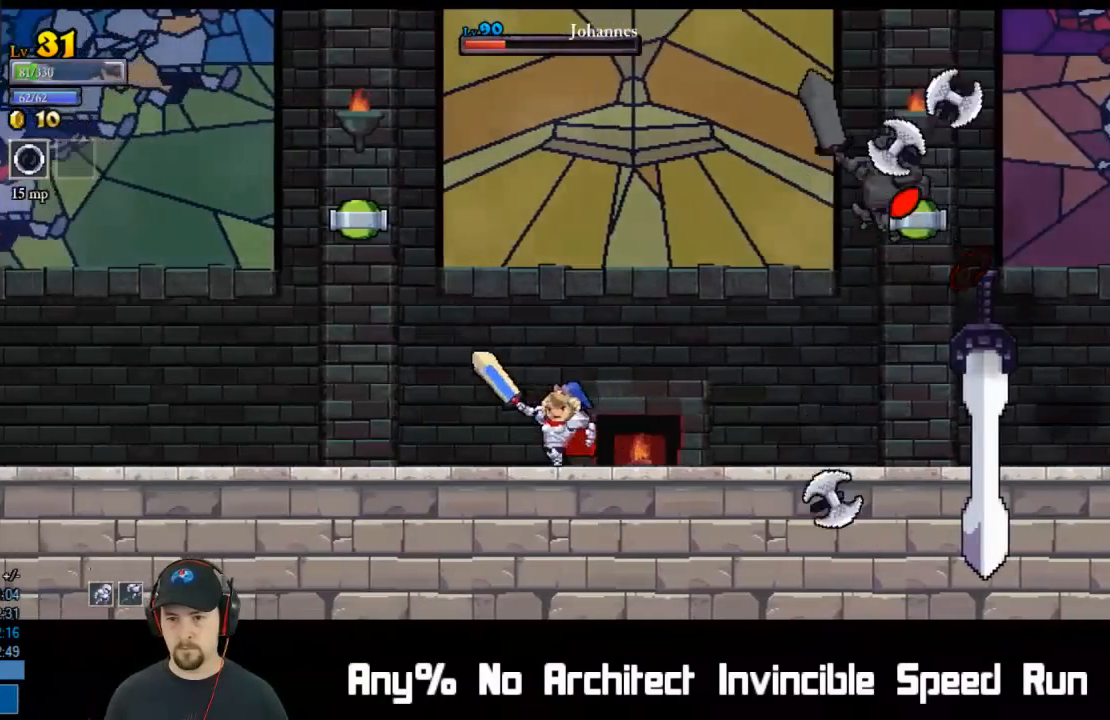
{"buttons": ["X"], "left_stick": "center", "events": [[83, "DPAD_UP", "down"], [117, "DPAD_LEFT", "up"], [117, "DPAD_RIGHT", "down"], [117, "DPAD_UP", "up"], [250, "DPAD_RIGHT", "up"], [433, "X", "down"]]}
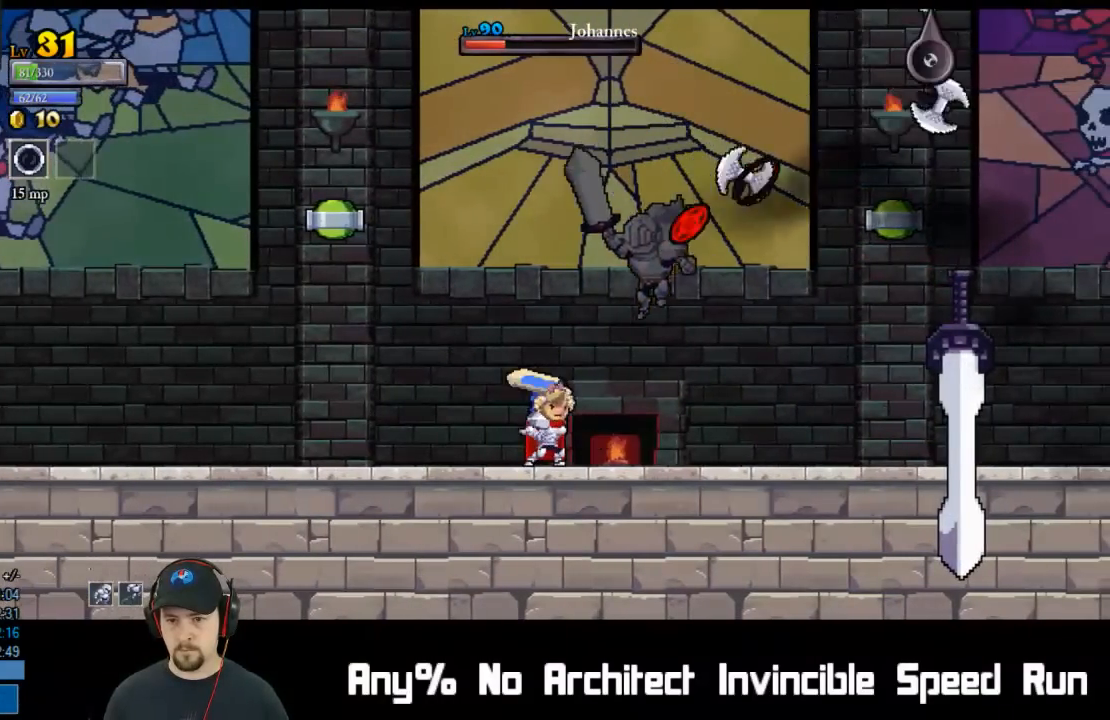
{"buttons": ["DPAD_RIGHT"], "left_stick": "center", "events": [[83, "X", "up"], [250, "DPAD_RIGHT", "down"], [333, "X", "down"], [483, "X", "up"]]}
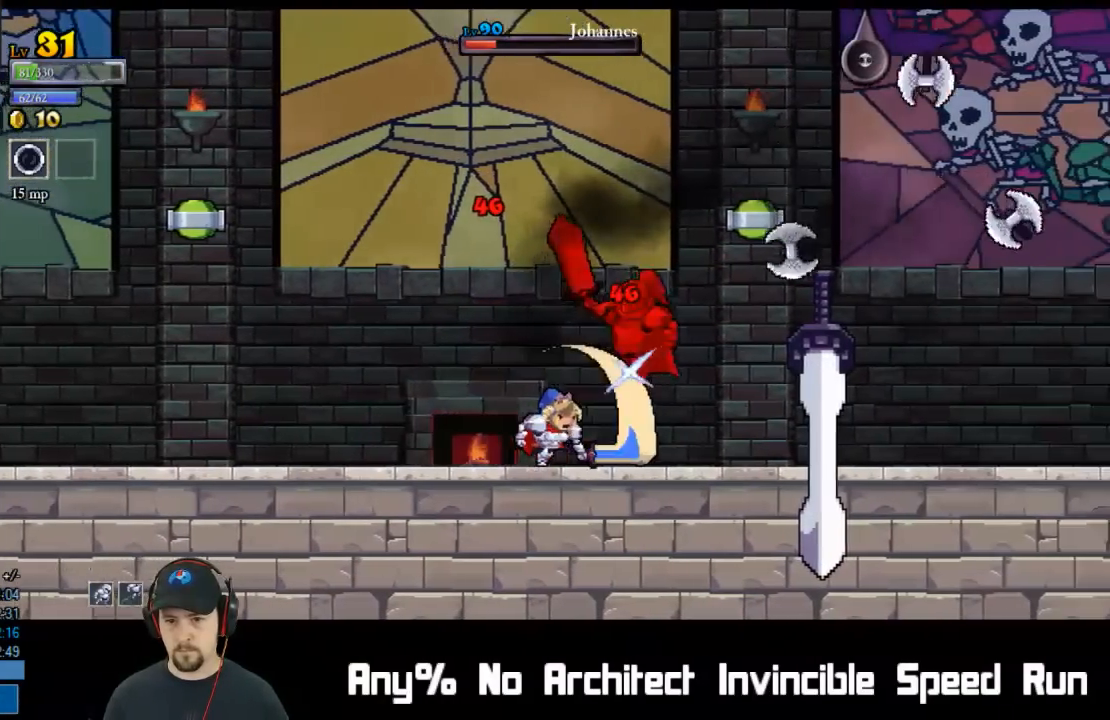
{"buttons": ["L2", "DPAD_LEFT"], "left_stick": "center", "events": [[33, "DPAD_RIGHT", "up"], [150, "DPAD_RIGHT", "down"], [217, "X", "down"], [367, "X", "up"], [417, "DPAD_RIGHT", "up"], [433, "DPAD_LEFT", "down"], [500, "L2", "down"]]}
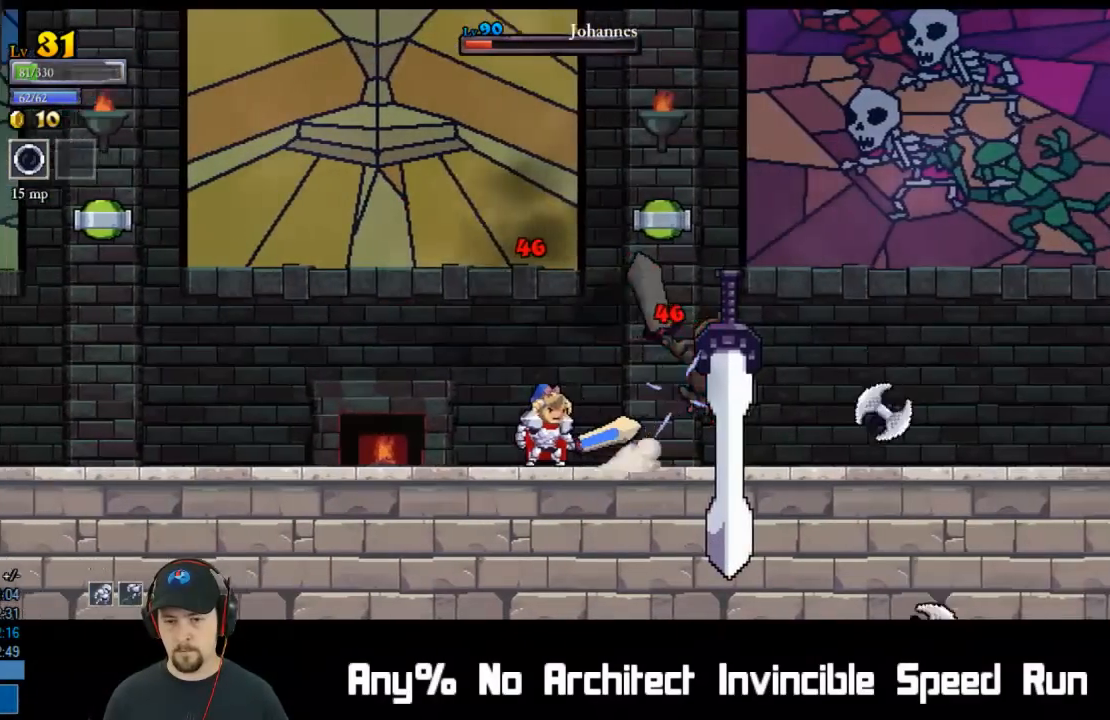
{"buttons": ["DPAD_RIGHT"], "left_stick": "center", "events": [[150, "L2", "up"], [450, "DPAD_LEFT", "up"], [467, "DPAD_RIGHT", "down"]]}
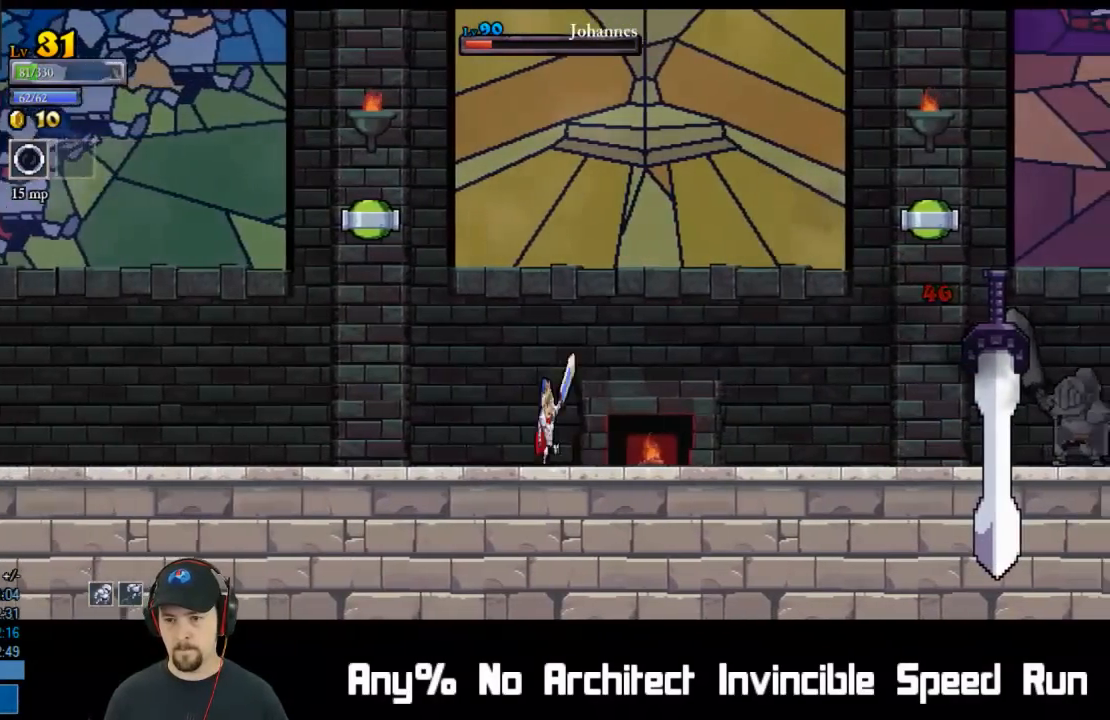
{"buttons": ["DPAD_RIGHT"], "left_stick": "center", "events": [[83, "DPAD_RIGHT", "up"], [300, "A", "down"], [417, "DPAD_RIGHT", "down"], [450, "A", "up"]]}
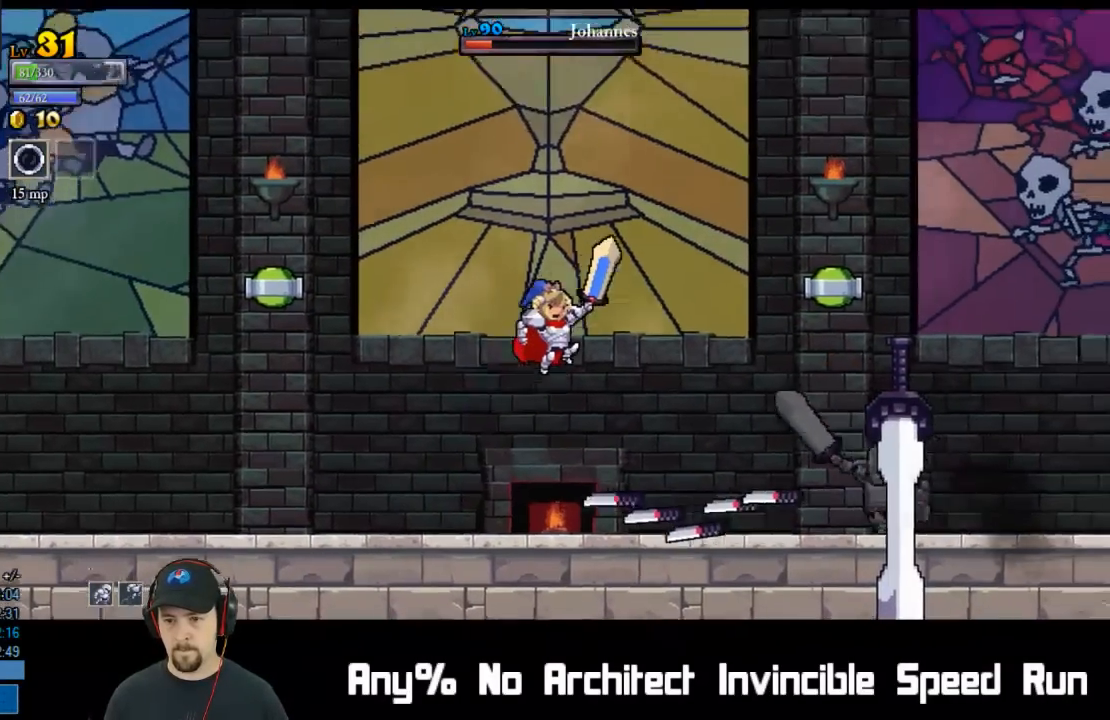
{"buttons": [], "left_stick": "center", "events": [[150, "DPAD_RIGHT", "up"], [250, "X", "down"], [450, "X", "up"]]}
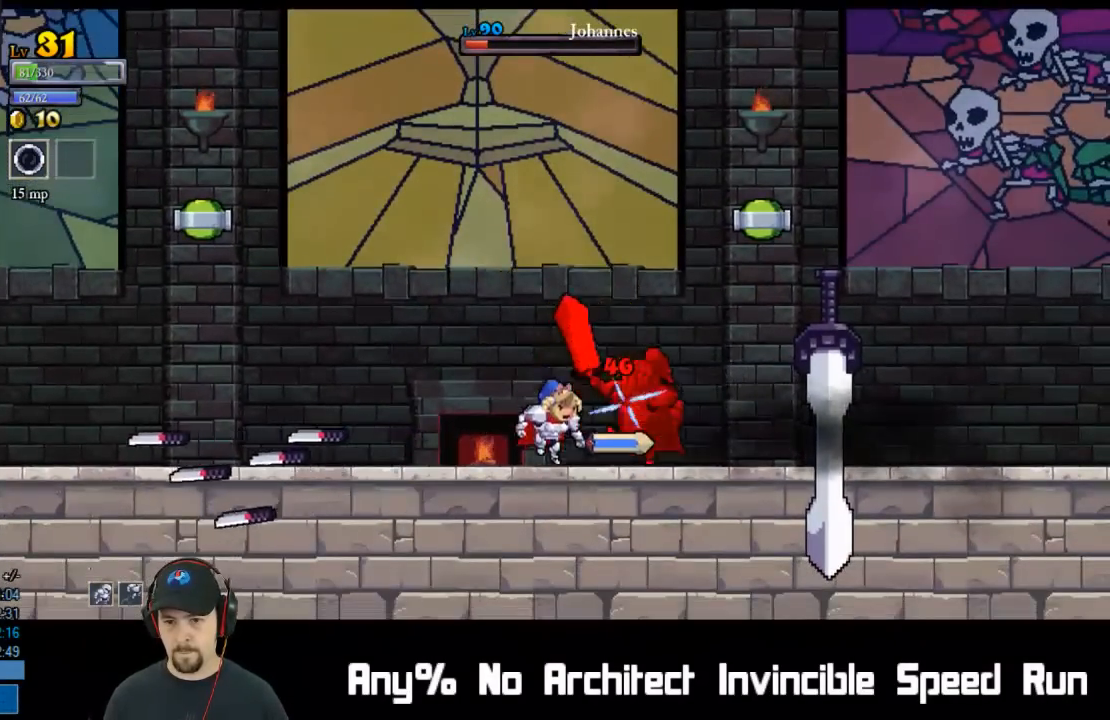
{"buttons": ["DPAD_DOWN", "DPAD_LEFT"], "left_stick": "center", "events": [[167, "DPAD_RIGHT", "down"], [167, "X", "down"], [250, "DPAD_DOWN", "down"], [267, "DPAD_RIGHT", "up"], [267, "X", "up"], [300, "DPAD_DOWN", "up"], [333, "DPAD_LEFT", "down"], [367, "DPAD_DOWN", "down"]]}
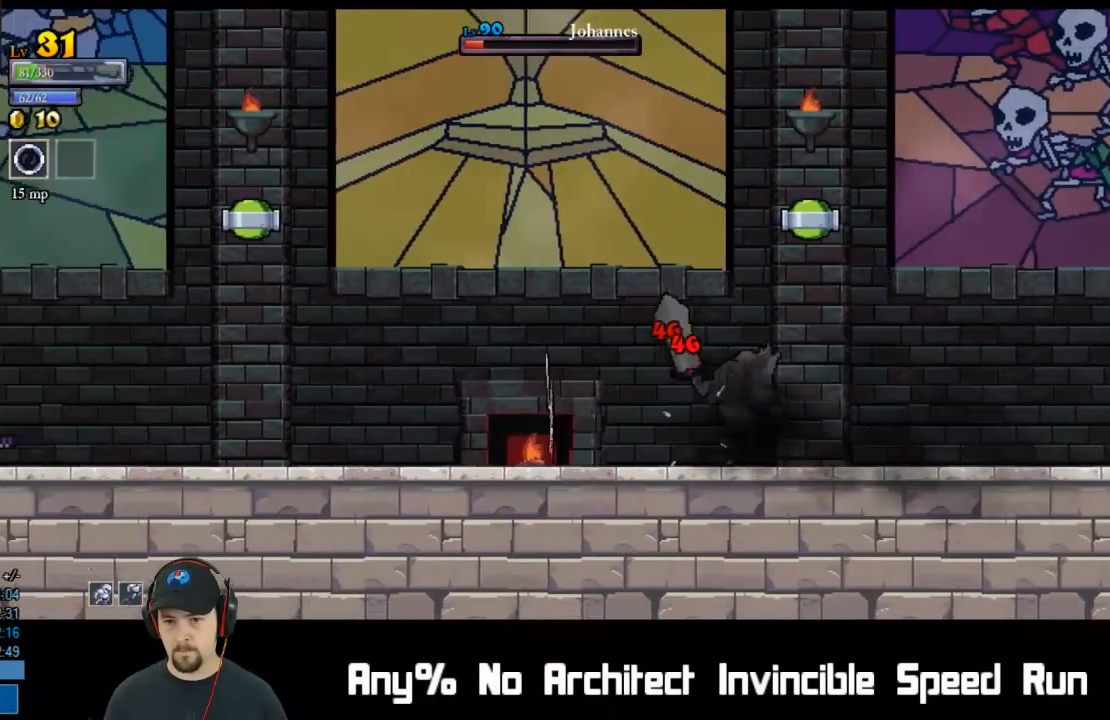
{"buttons": ["DPAD_UP"], "left_stick": "center", "events": [[383, "DPAD_DOWN", "up"], [500, "DPAD_LEFT", "up"], [500, "DPAD_UP", "down"]]}
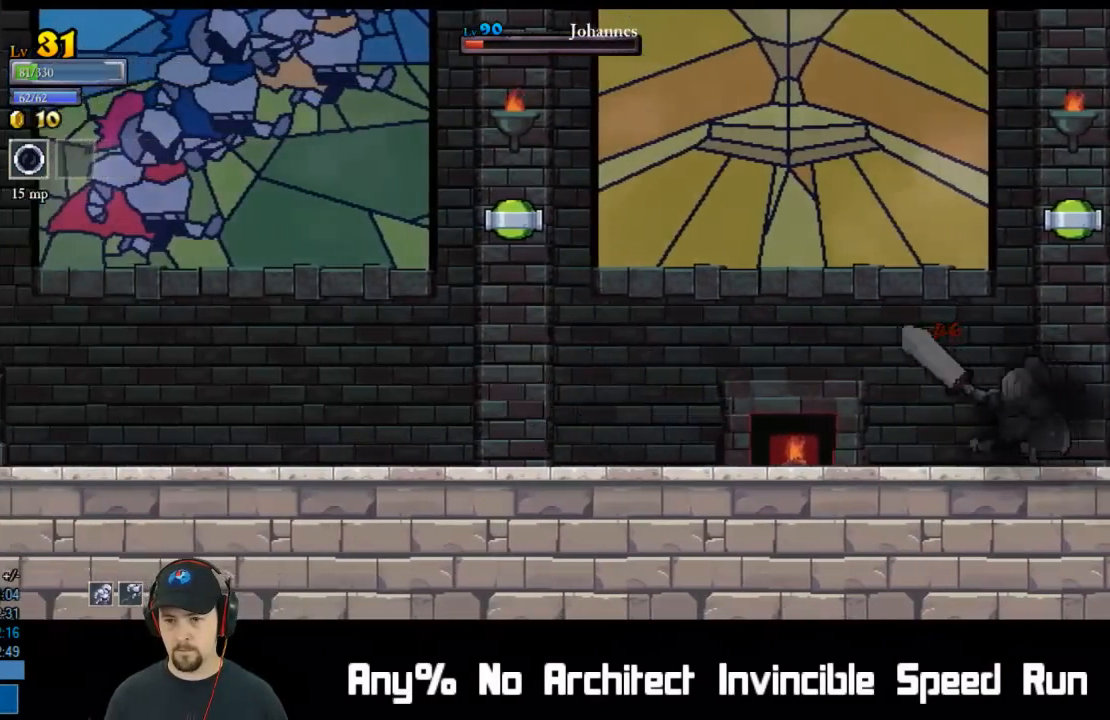
{"buttons": ["DPAD_LEFT"], "left_stick": "center", "events": [[17, "DPAD_RIGHT", "down"], [17, "DPAD_UP", "up"], [83, "DPAD_RIGHT", "up"], [433, "DPAD_LEFT", "down"]]}